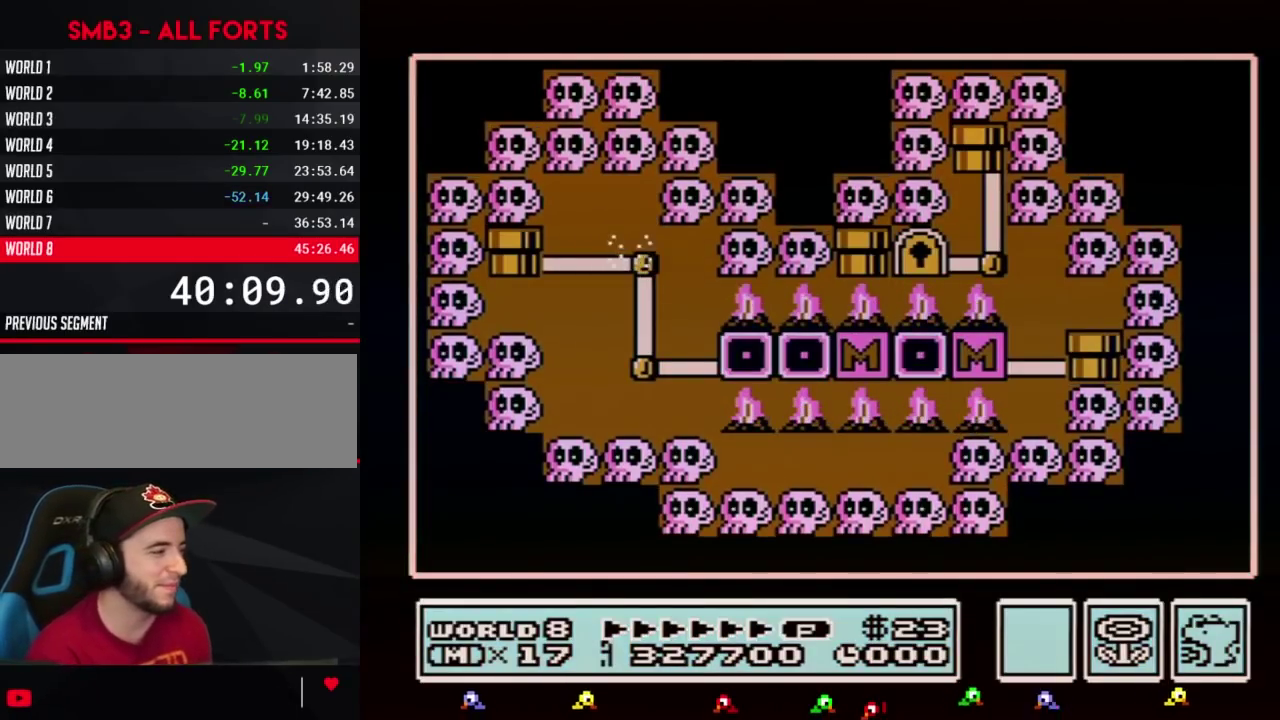
Gameplay with a controller (Nintendo layout); each line is a JSON object with the inputs held at the frame after it. "events" lists button and stick changes between this image and that frame as [ms after this image, input, new state], when the widget could be followed in between. Not read: L3 R3.
{"buttons": ["DPAD_LEFT"], "events": [[33, "DPAD_LEFT", "down"]]}
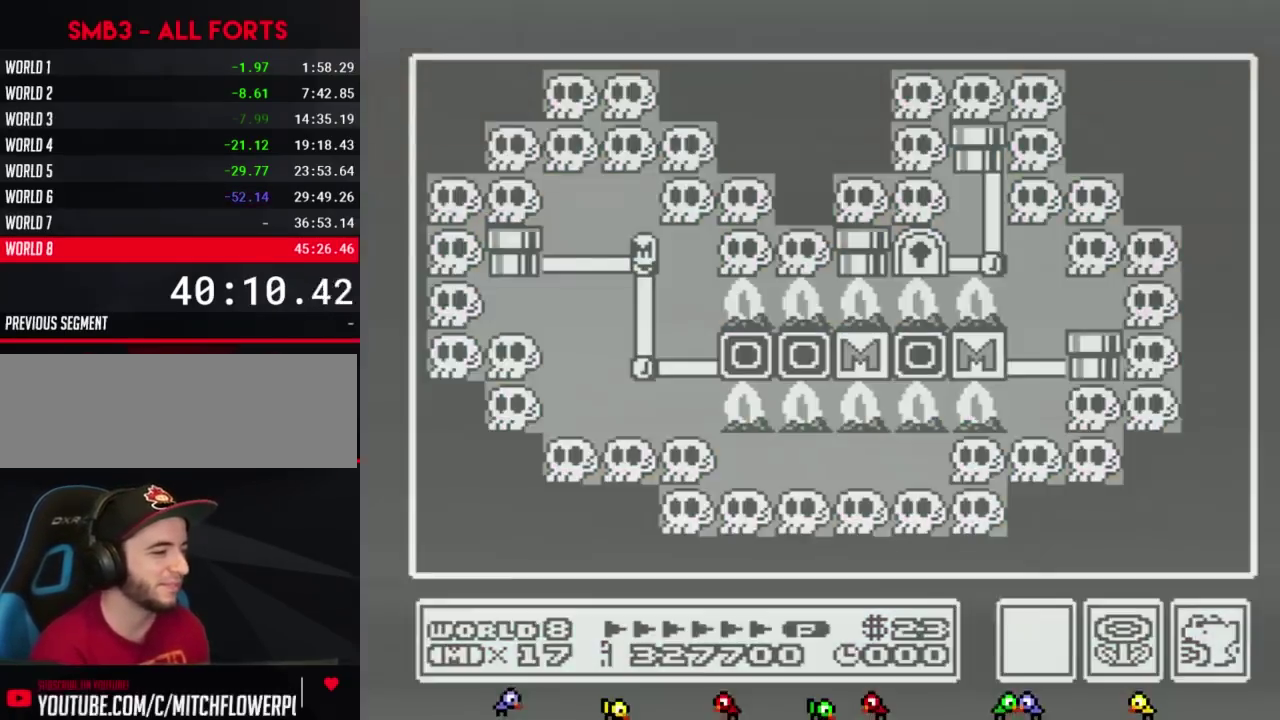
{"buttons": ["DPAD_LEFT"], "events": []}
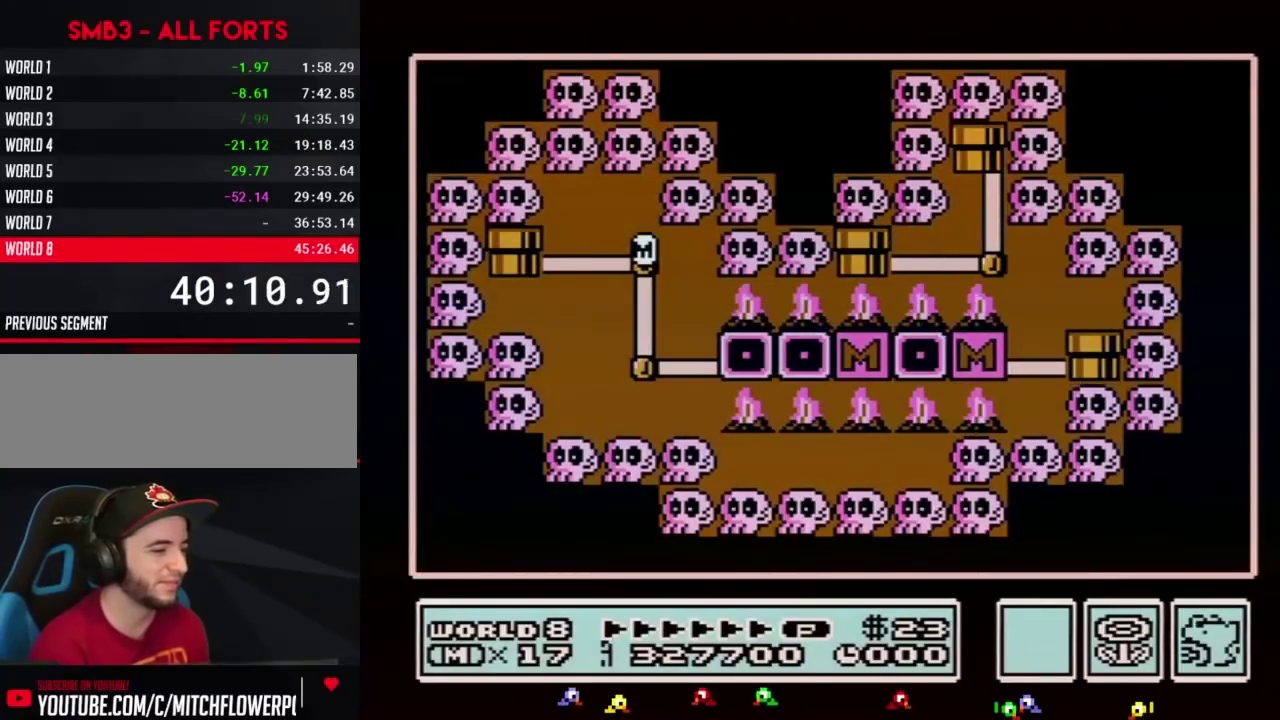
{"buttons": ["DPAD_LEFT"], "events": []}
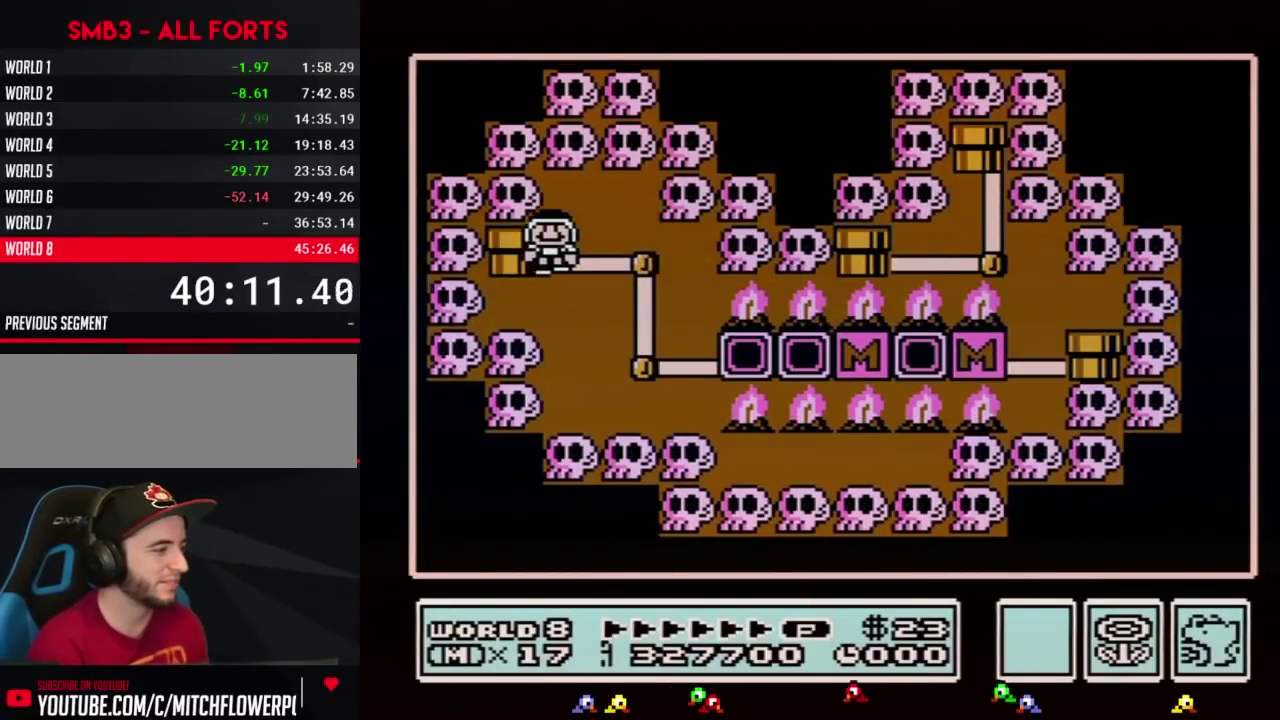
{"buttons": ["DPAD_LEFT"], "events": []}
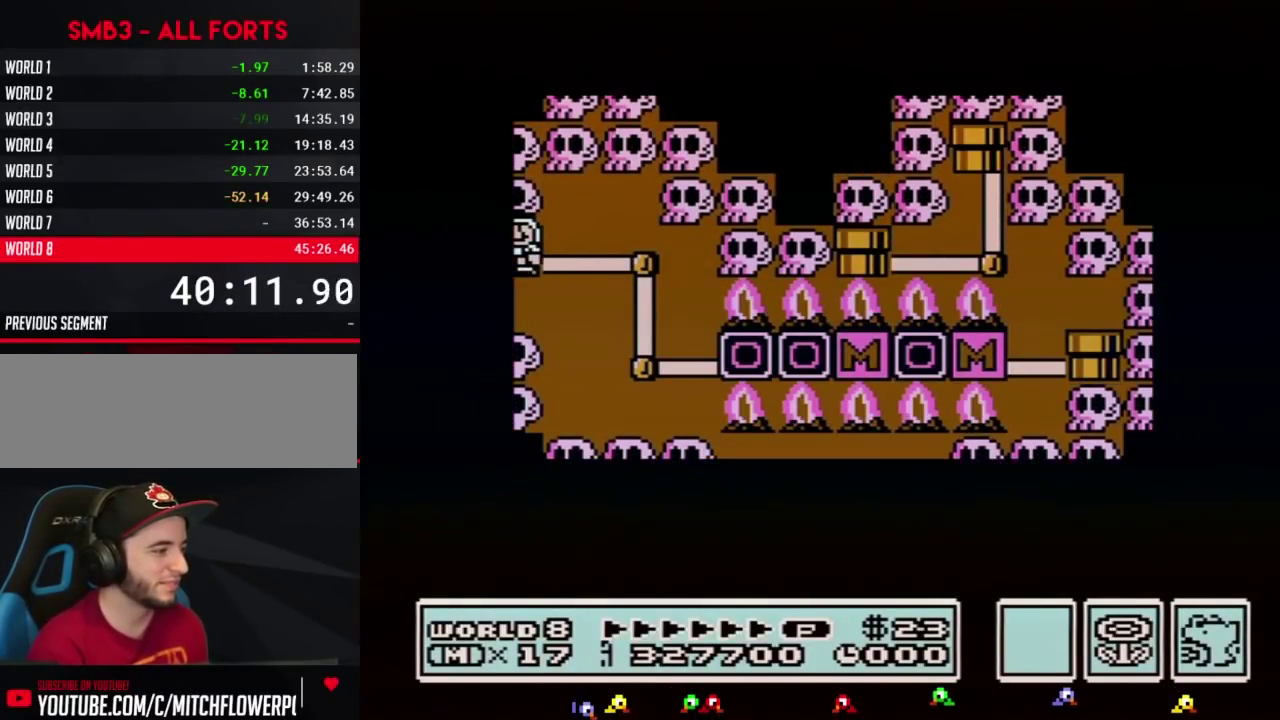
{"buttons": ["DPAD_LEFT"], "events": []}
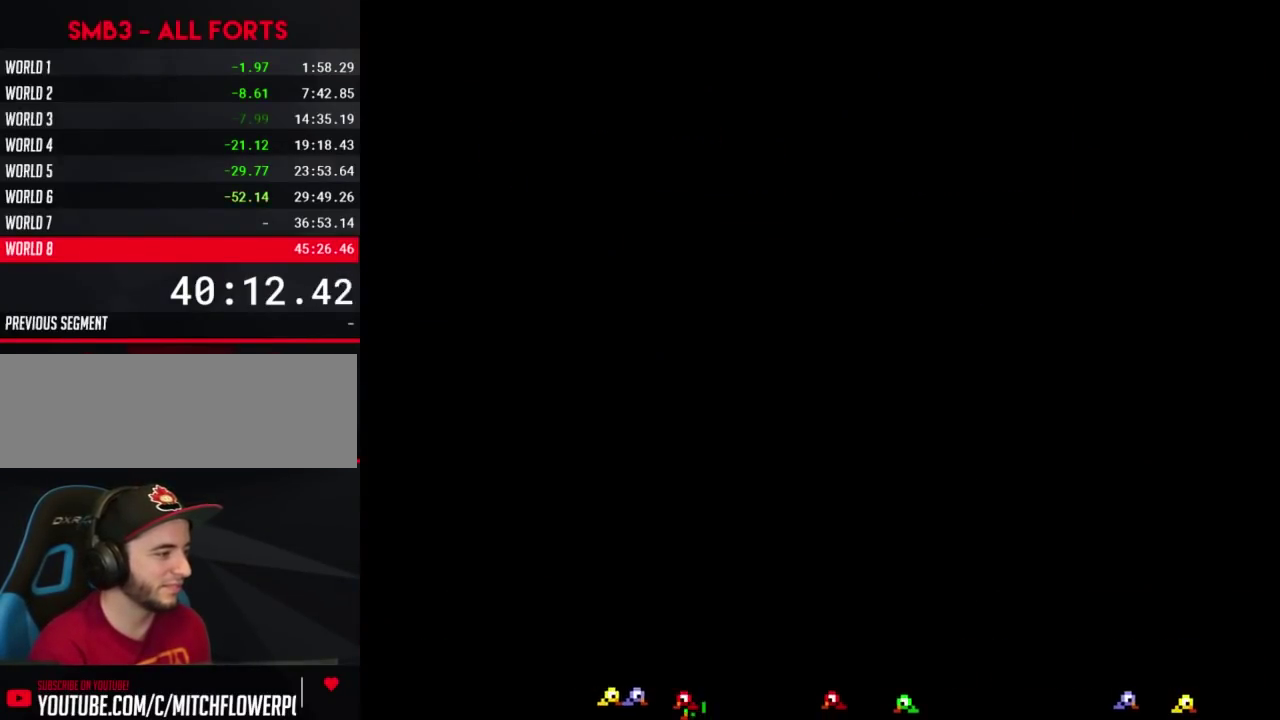
{"buttons": ["B", "DPAD_RIGHT"], "events": [[250, "DPAD_LEFT", "up"], [283, "B", "down"], [283, "DPAD_RIGHT", "down"]]}
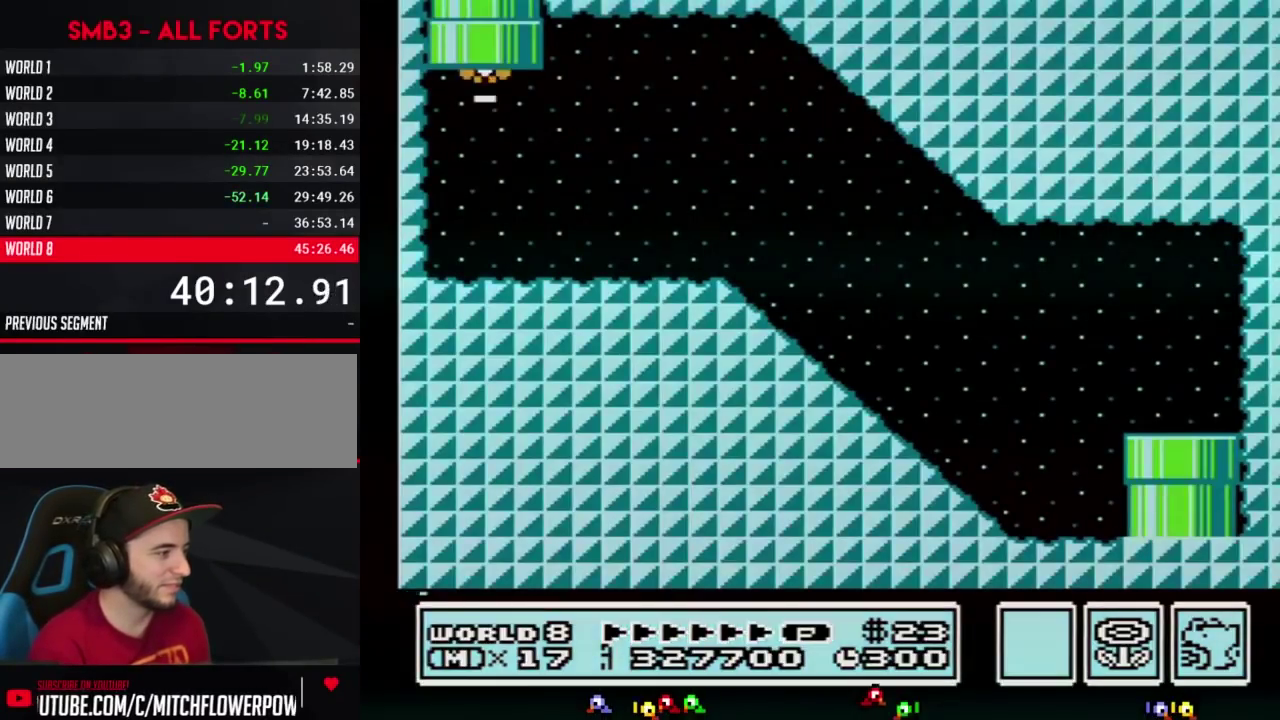
{"buttons": ["A", "B", "DPAD_RIGHT"], "events": [[400, "A", "down"]]}
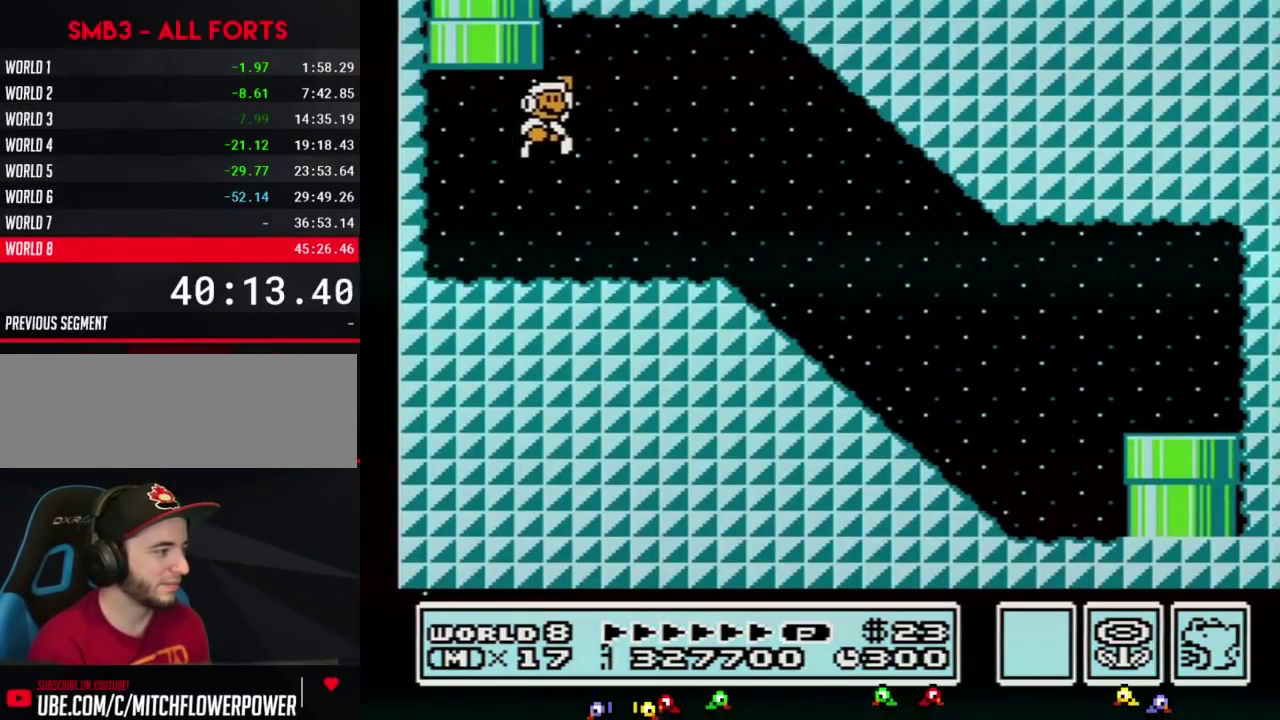
{"buttons": ["B", "DPAD_RIGHT"], "events": [[33, "A", "up"]]}
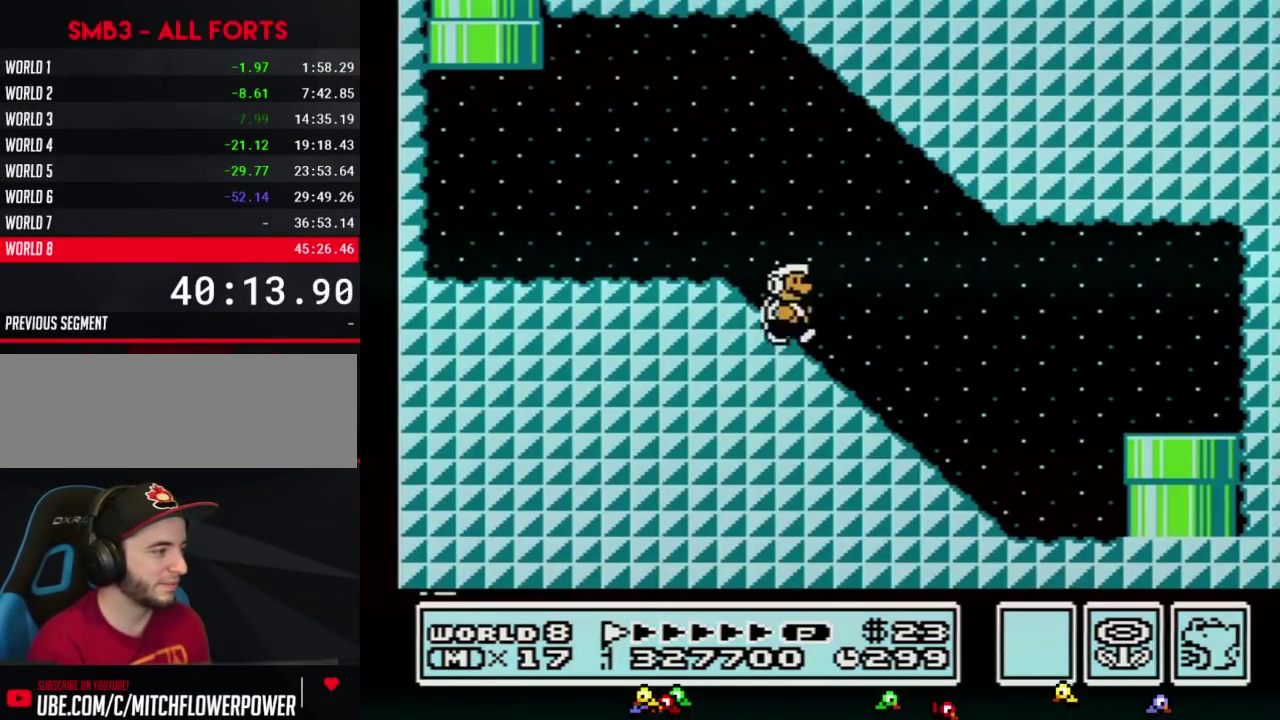
{"buttons": ["A", "B", "DPAD_DOWN"], "events": [[500, "A", "down"], [500, "DPAD_DOWN", "down"], [500, "DPAD_RIGHT", "up"]]}
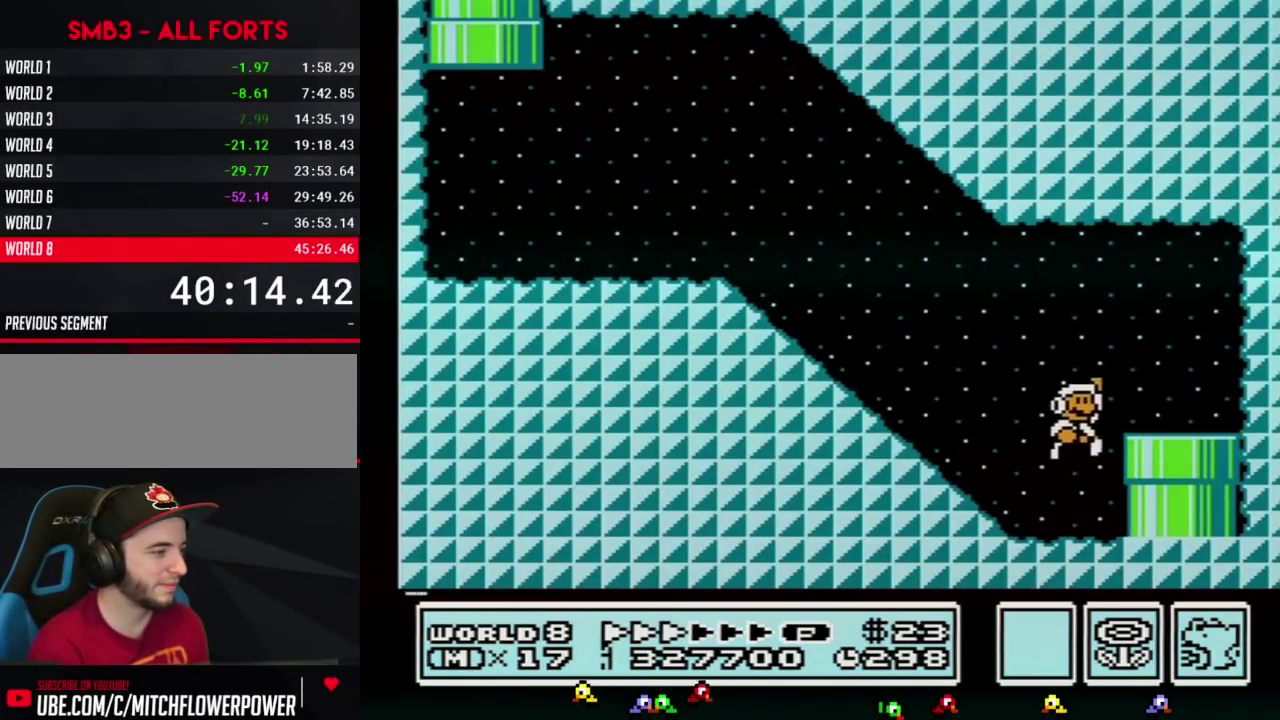
{"buttons": [], "events": [[33, "A", "up"], [283, "B", "up"], [500, "DPAD_DOWN", "up"]]}
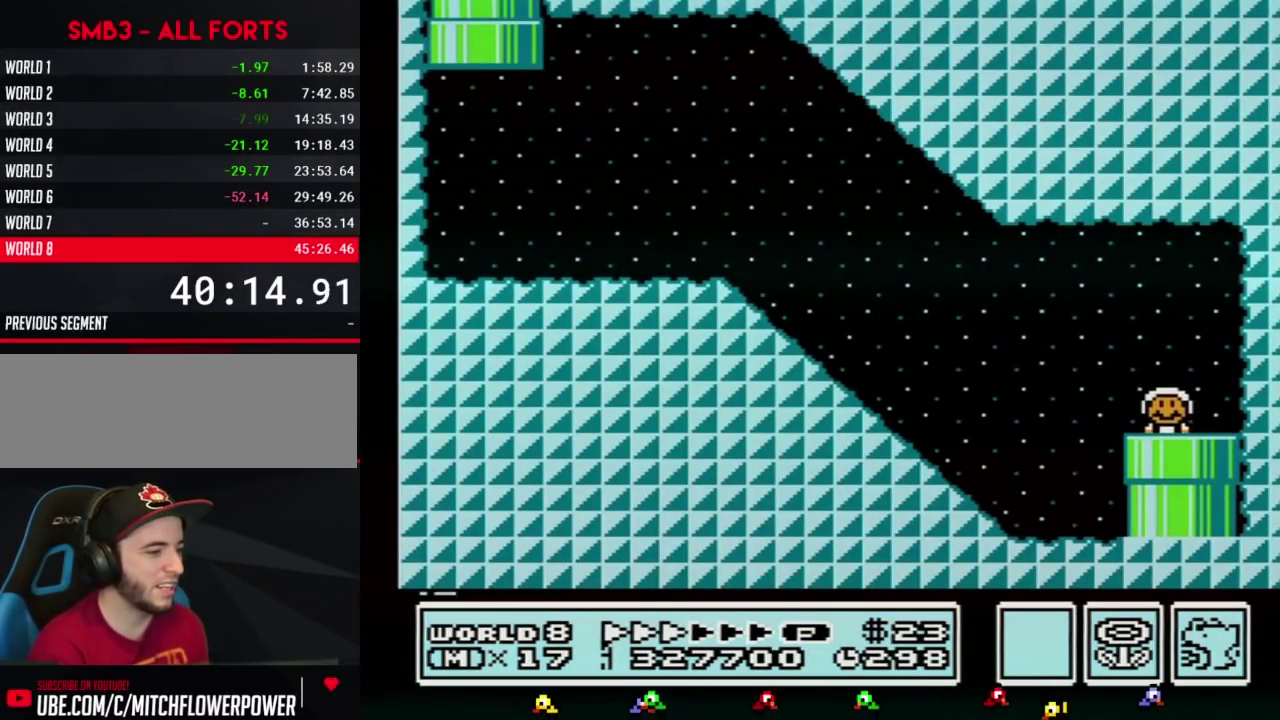
{"buttons": [], "events": []}
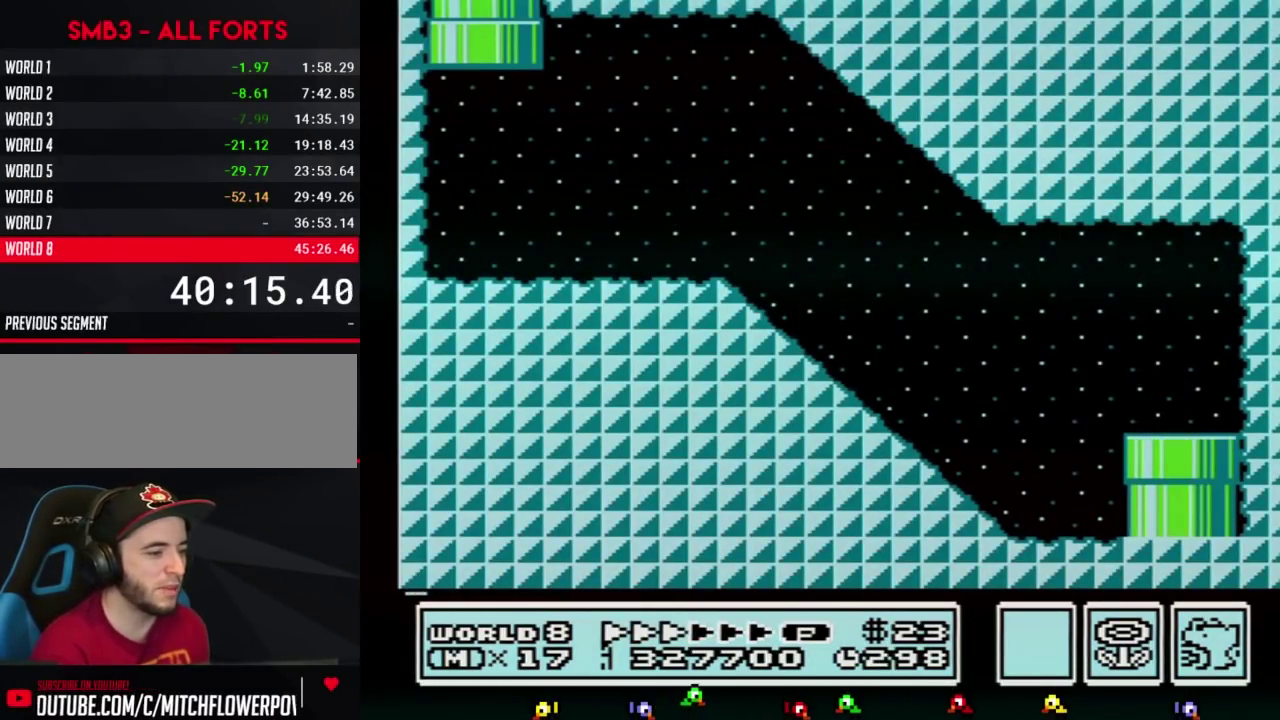
{"buttons": [], "events": []}
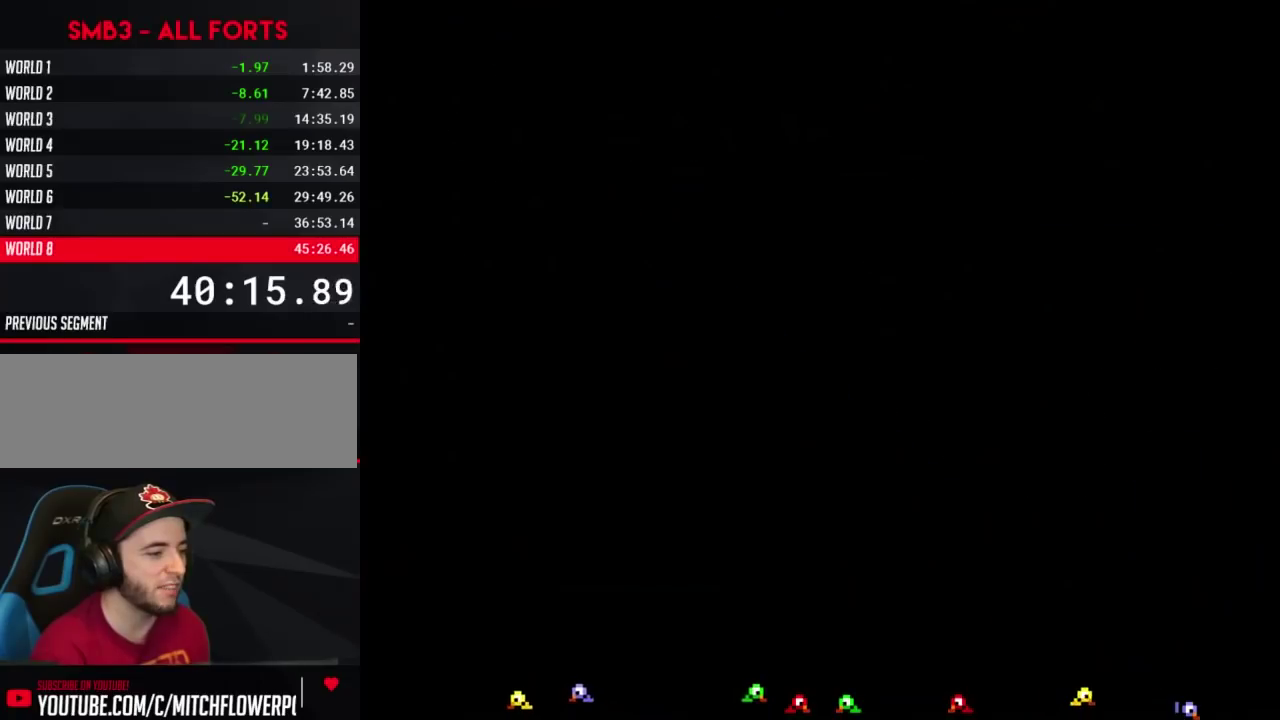
{"buttons": ["DPAD_RIGHT"], "events": [[283, "DPAD_RIGHT", "down"]]}
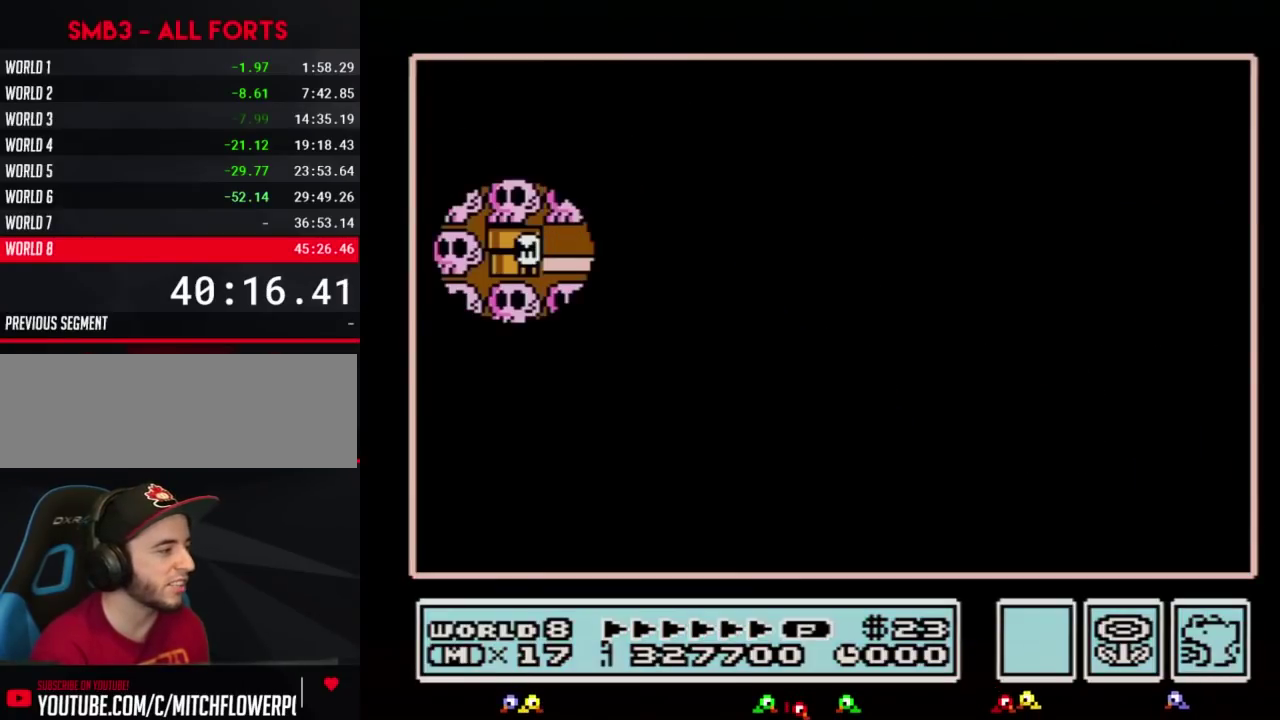
{"buttons": ["DPAD_RIGHT"], "events": []}
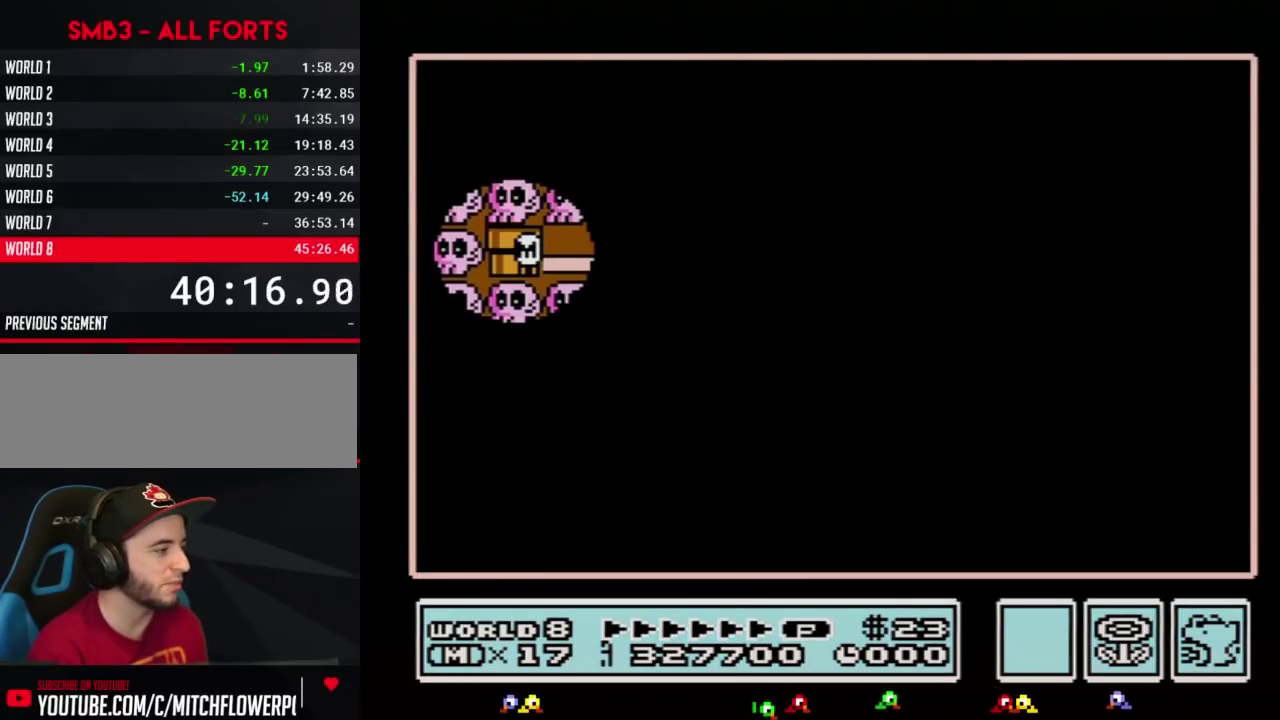
{"buttons": ["DPAD_UP", "DPAD_RIGHT"], "events": [[50, "DPAD_UP", "down"], [283, "DPAD_UP", "up"], [467, "DPAD_UP", "down"]]}
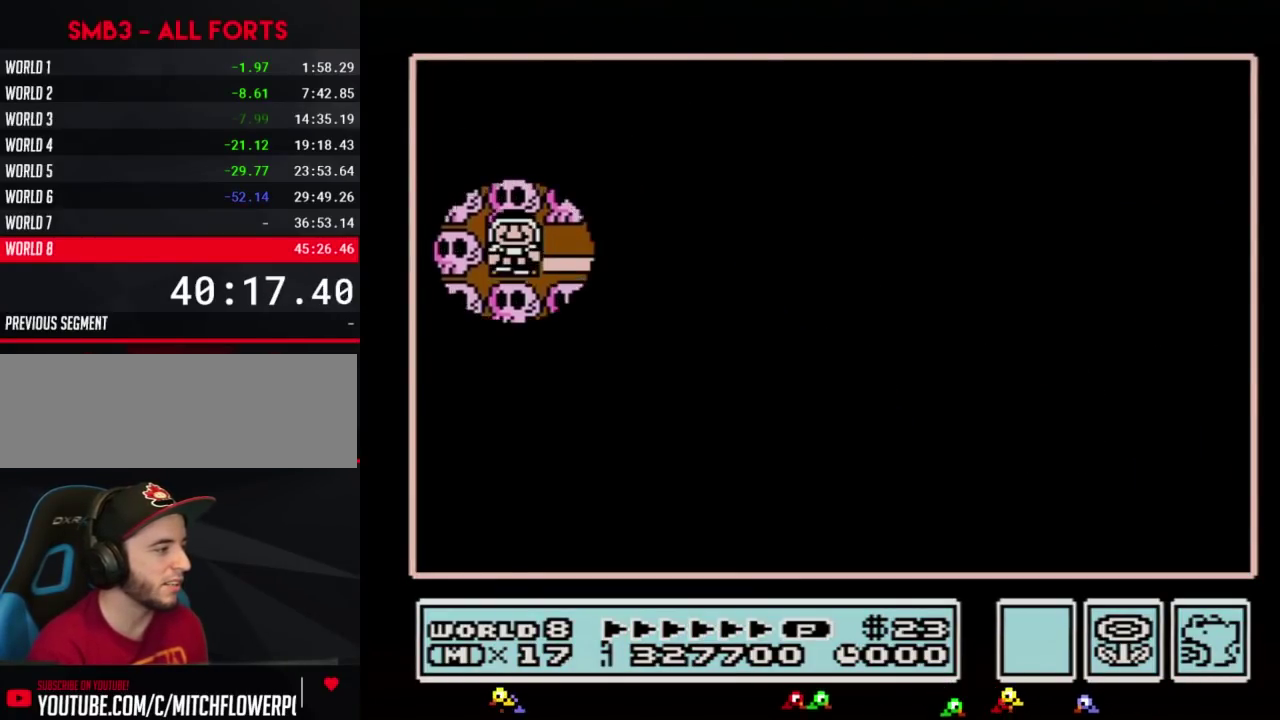
{"buttons": ["DPAD_DOWN"], "events": [[33, "DPAD_UP", "up"], [367, "DPAD_RIGHT", "up"], [400, "DPAD_DOWN", "down"]]}
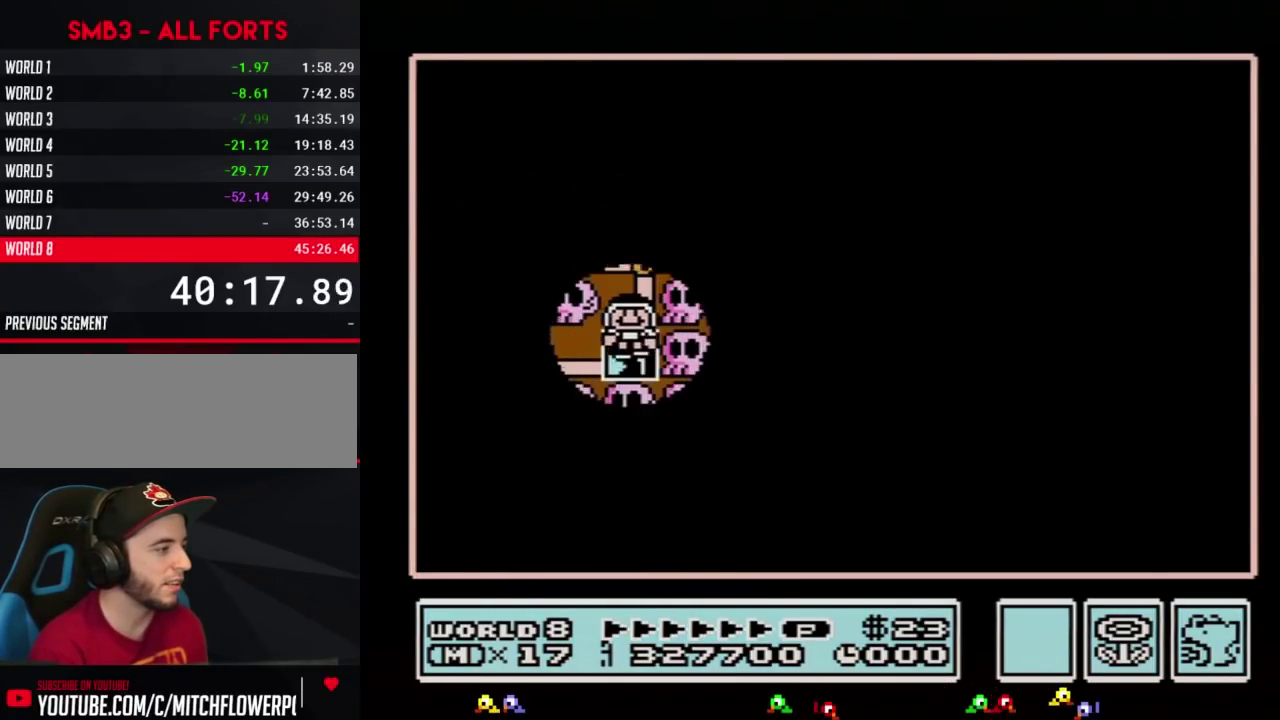
{"buttons": [], "events": [[117, "DPAD_DOWN", "up"]]}
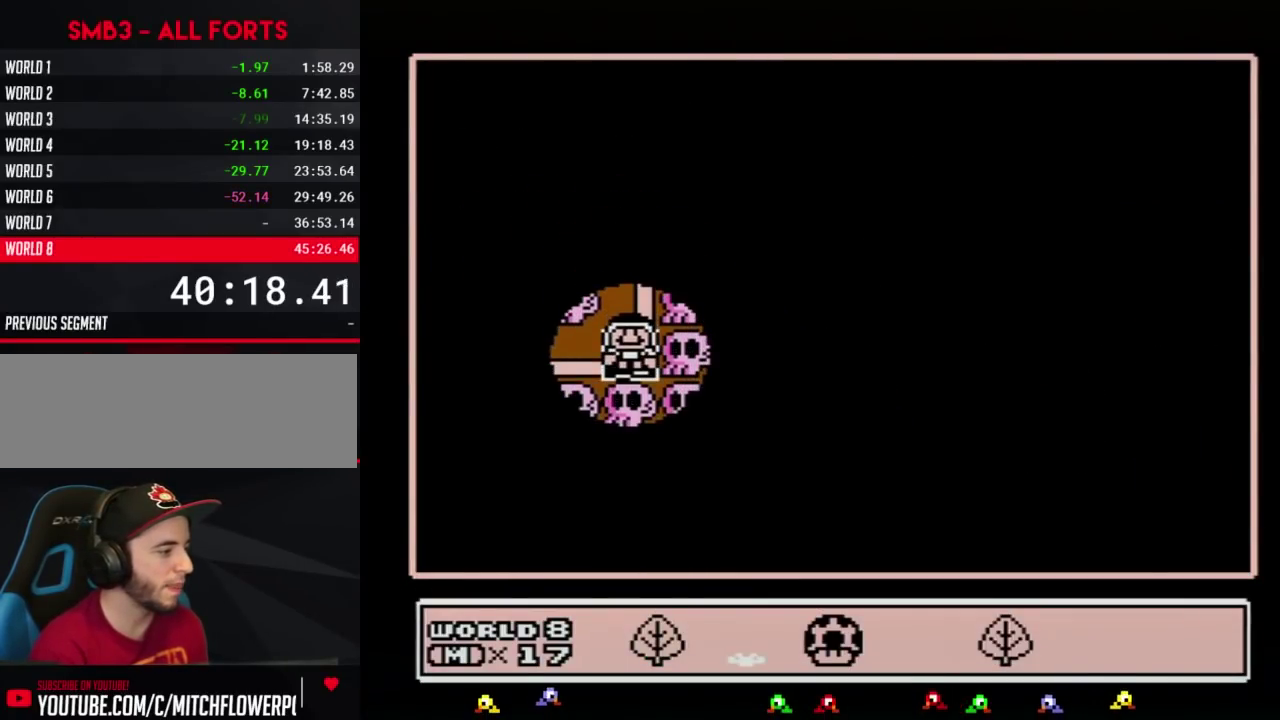
{"buttons": ["DPAD_RIGHT"], "events": [[33, "DPAD_RIGHT", "down"], [117, "DPAD_RIGHT", "up"], [400, "DPAD_RIGHT", "down"]]}
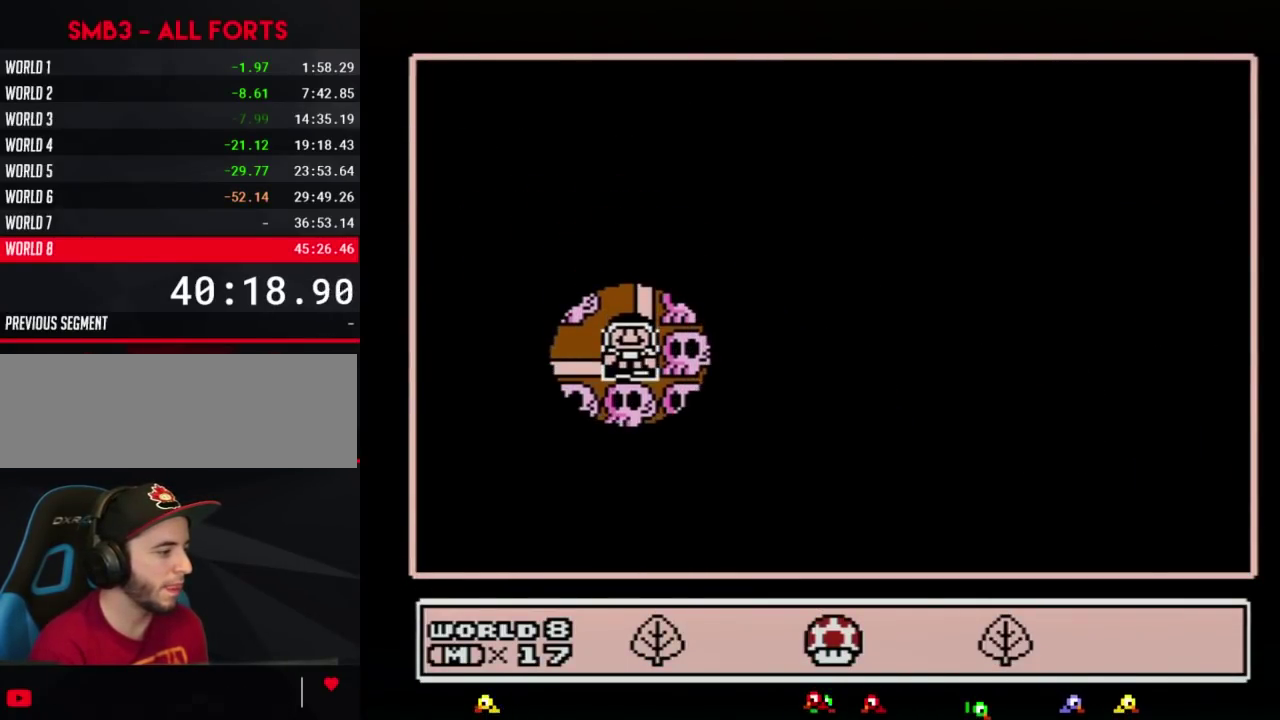
{"buttons": [], "events": [[33, "DPAD_RIGHT", "up"], [283, "DPAD_RIGHT", "down"], [400, "DPAD_RIGHT", "up"]]}
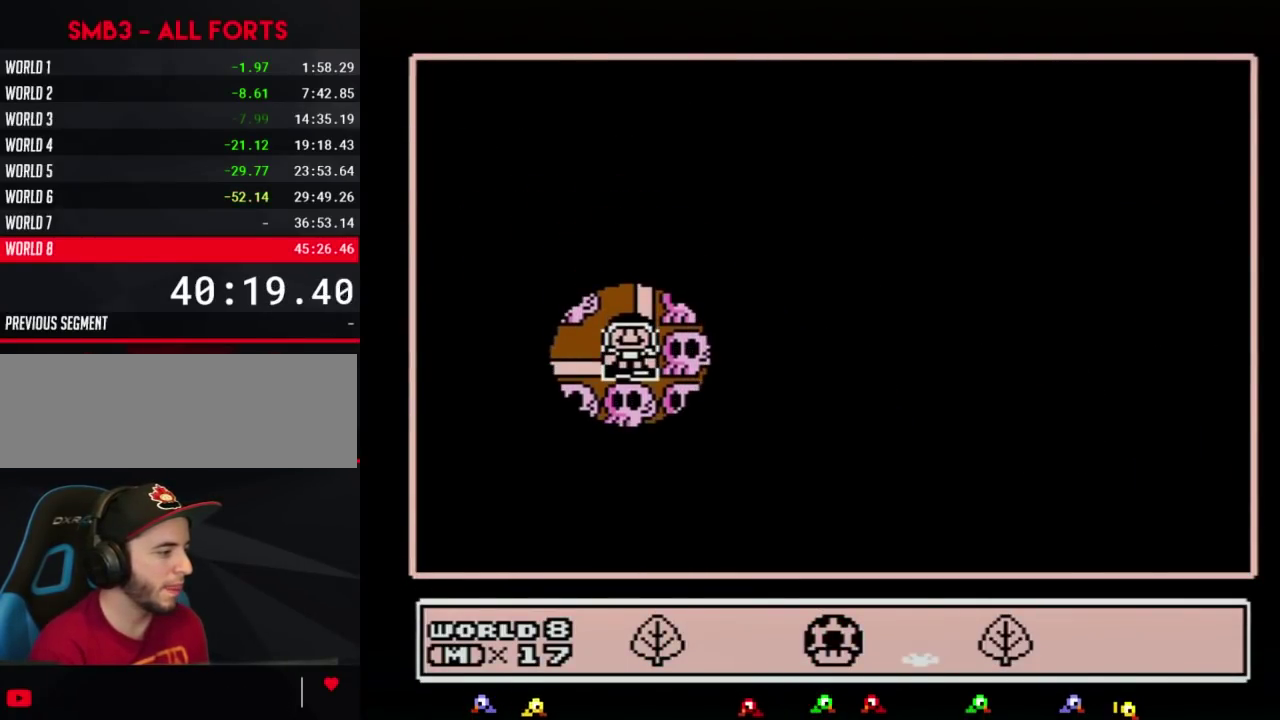
{"buttons": [], "events": [[300, "DPAD_DOWN", "down"], [433, "DPAD_DOWN", "up"]]}
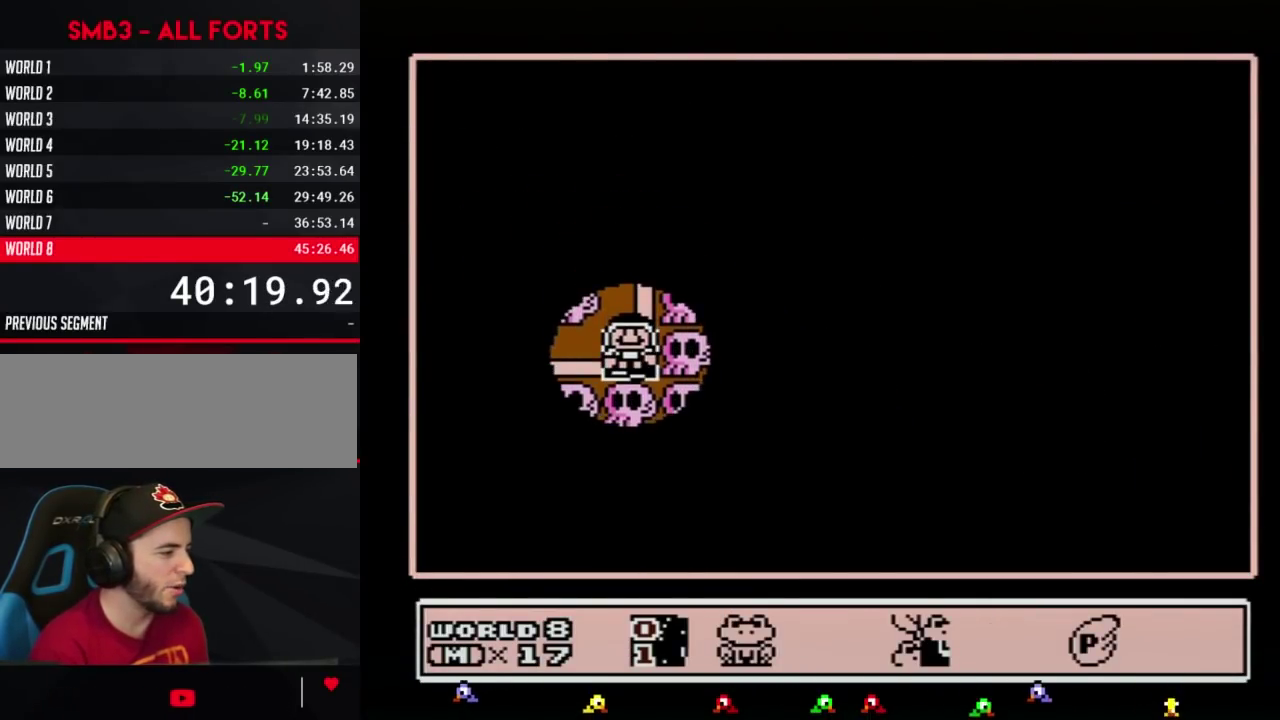
{"buttons": [], "events": [[300, "DPAD_RIGHT", "down"], [433, "DPAD_RIGHT", "up"]]}
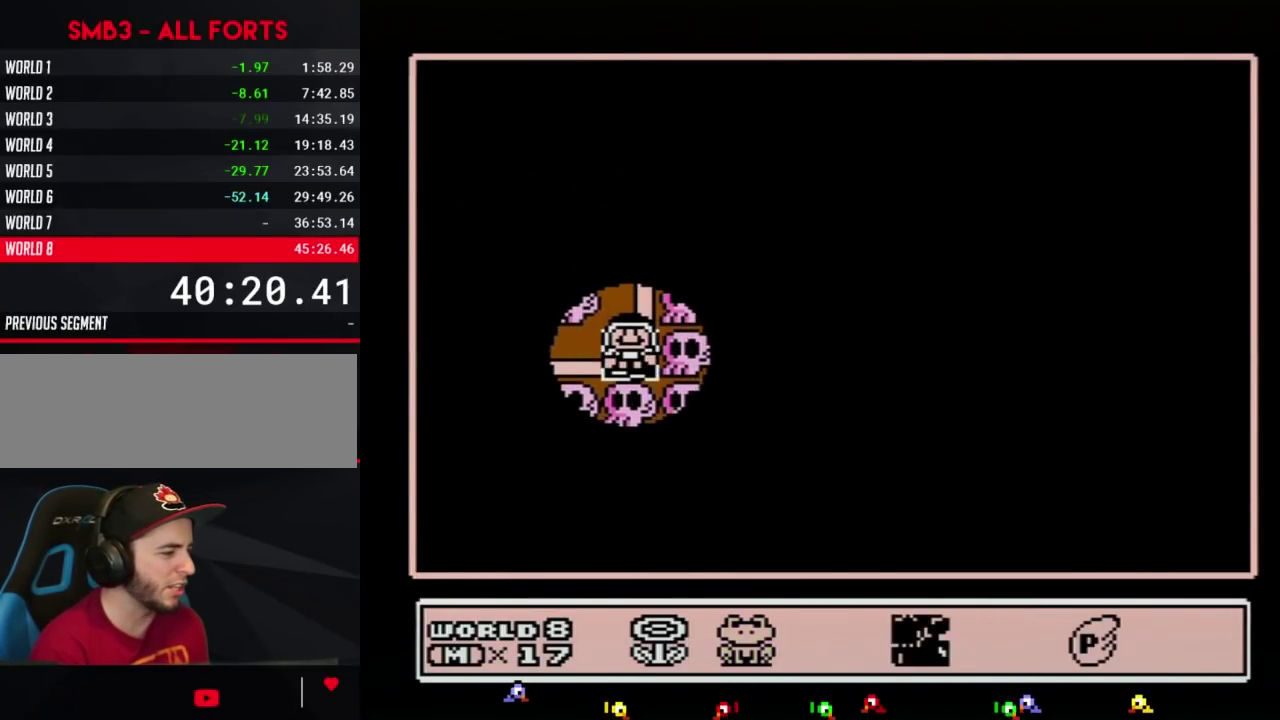
{"buttons": ["DPAD_DOWN"], "events": [[33, "DPAD_RIGHT", "down"], [150, "DPAD_RIGHT", "up"], [217, "DPAD_RIGHT", "down"], [300, "DPAD_RIGHT", "up"], [467, "DPAD_DOWN", "down"]]}
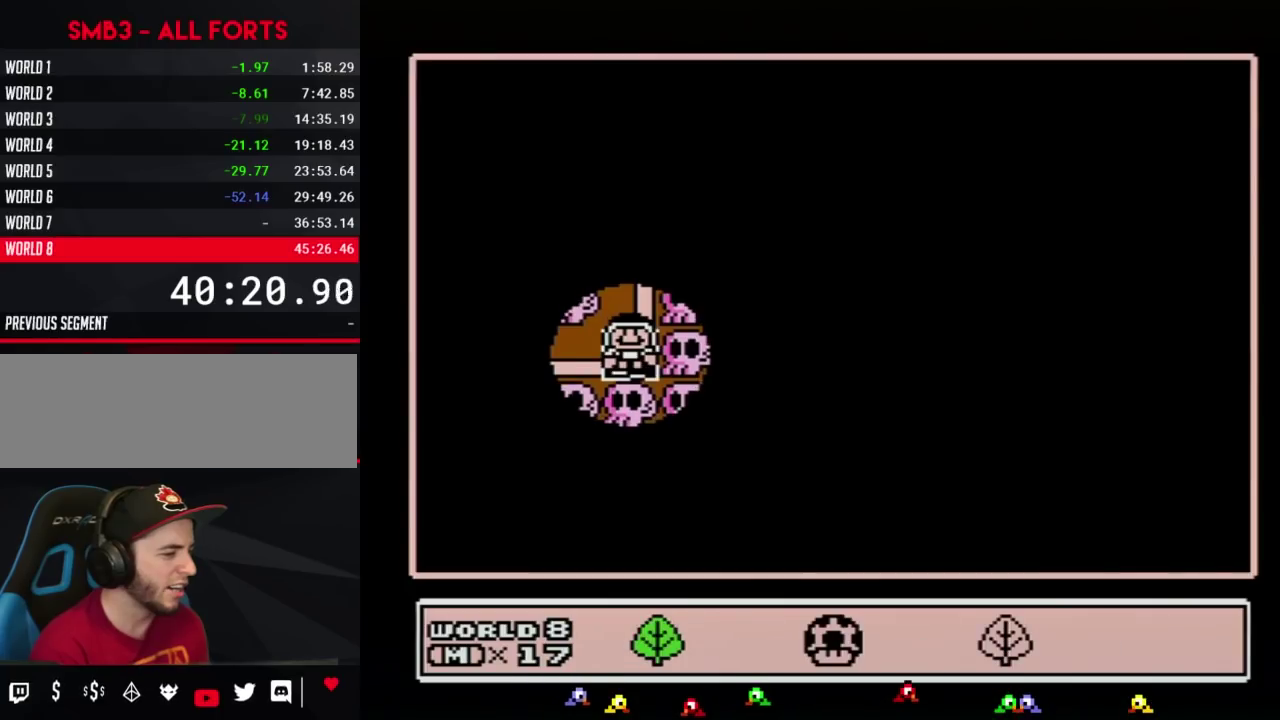
{"buttons": ["DPAD_UP"], "events": [[117, "DPAD_DOWN", "up"], [433, "DPAD_UP", "down"]]}
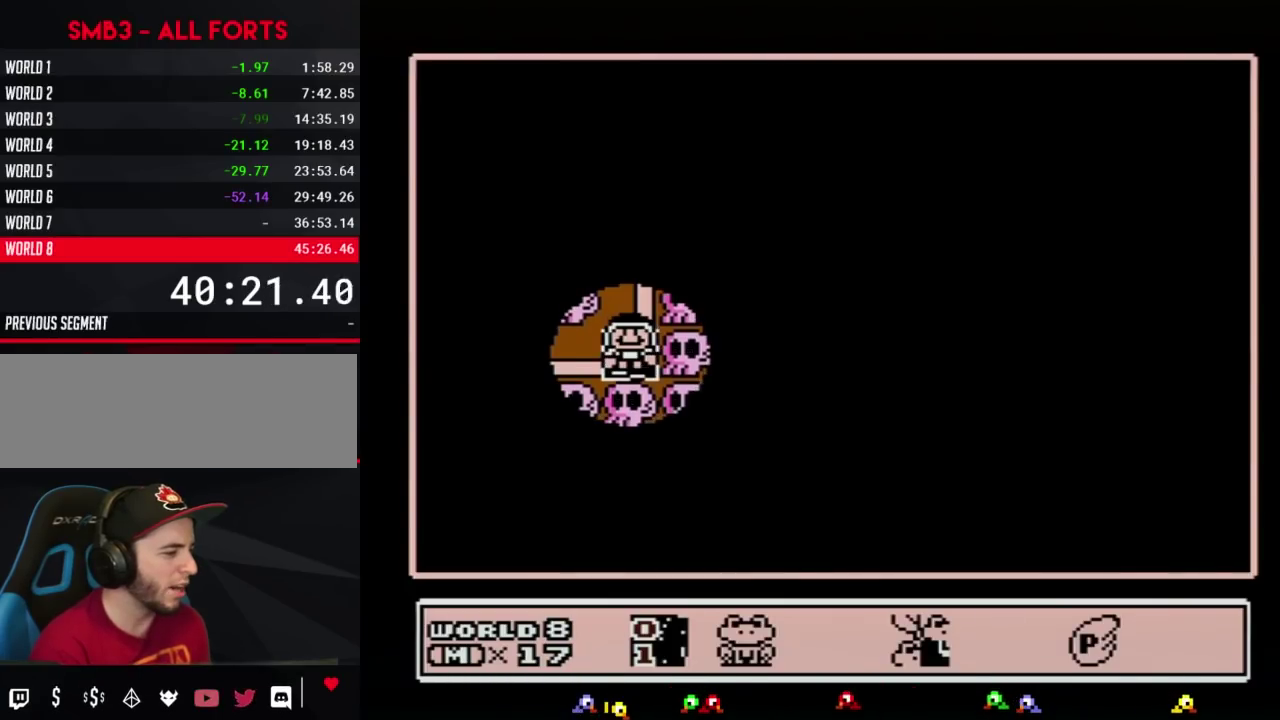
{"buttons": [], "events": [[83, "DPAD_UP", "up"], [333, "B", "down"], [400, "B", "up"]]}
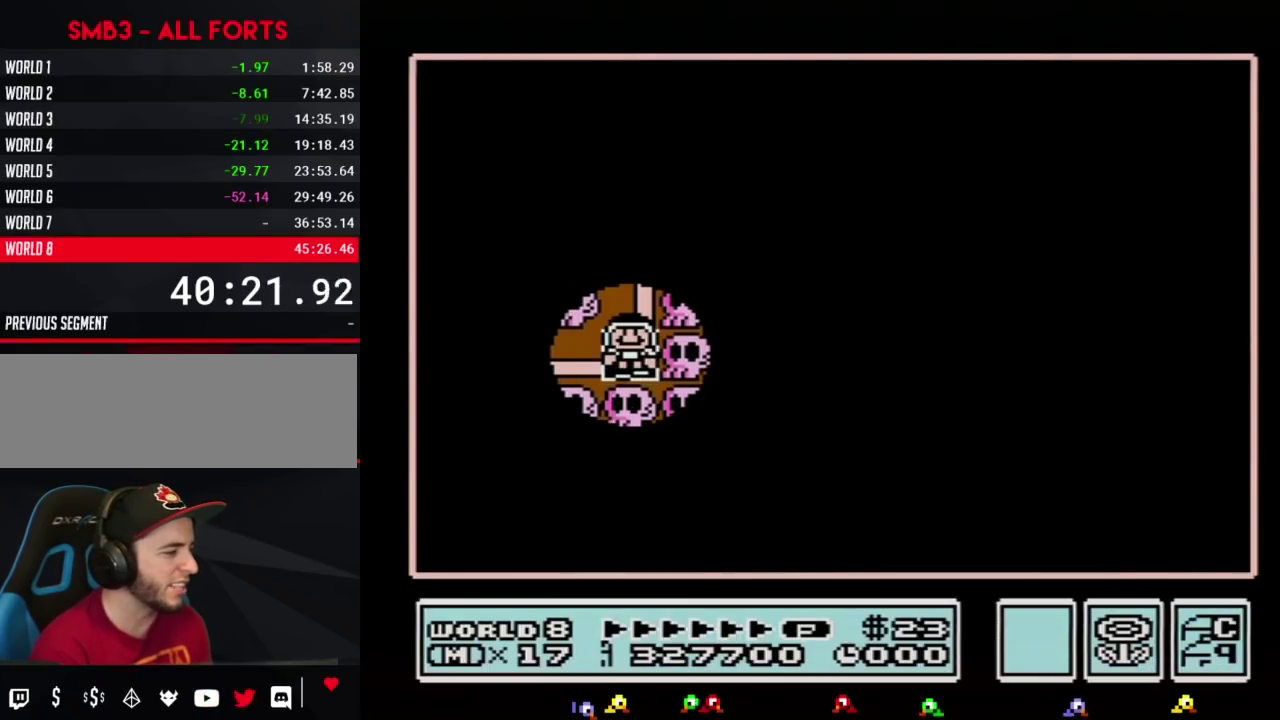
{"buttons": ["DPAD_LEFT"], "events": [[217, "DPAD_LEFT", "down"]]}
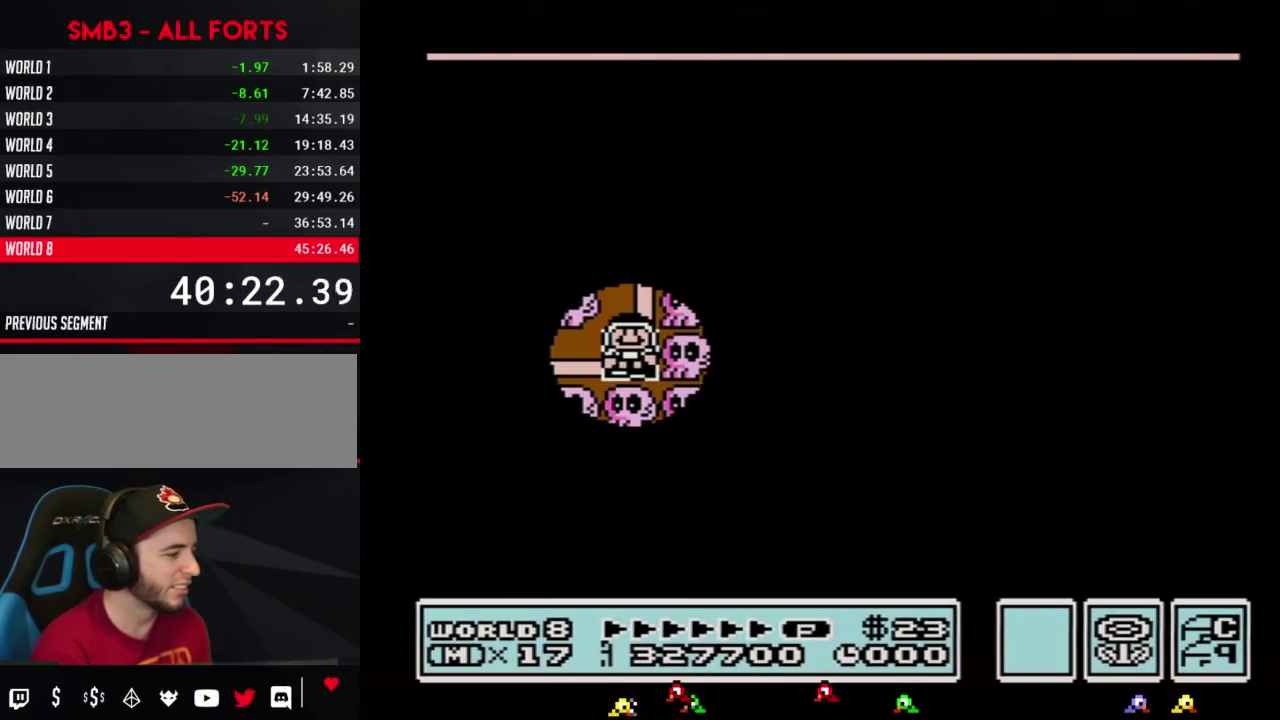
{"buttons": ["DPAD_LEFT"], "events": []}
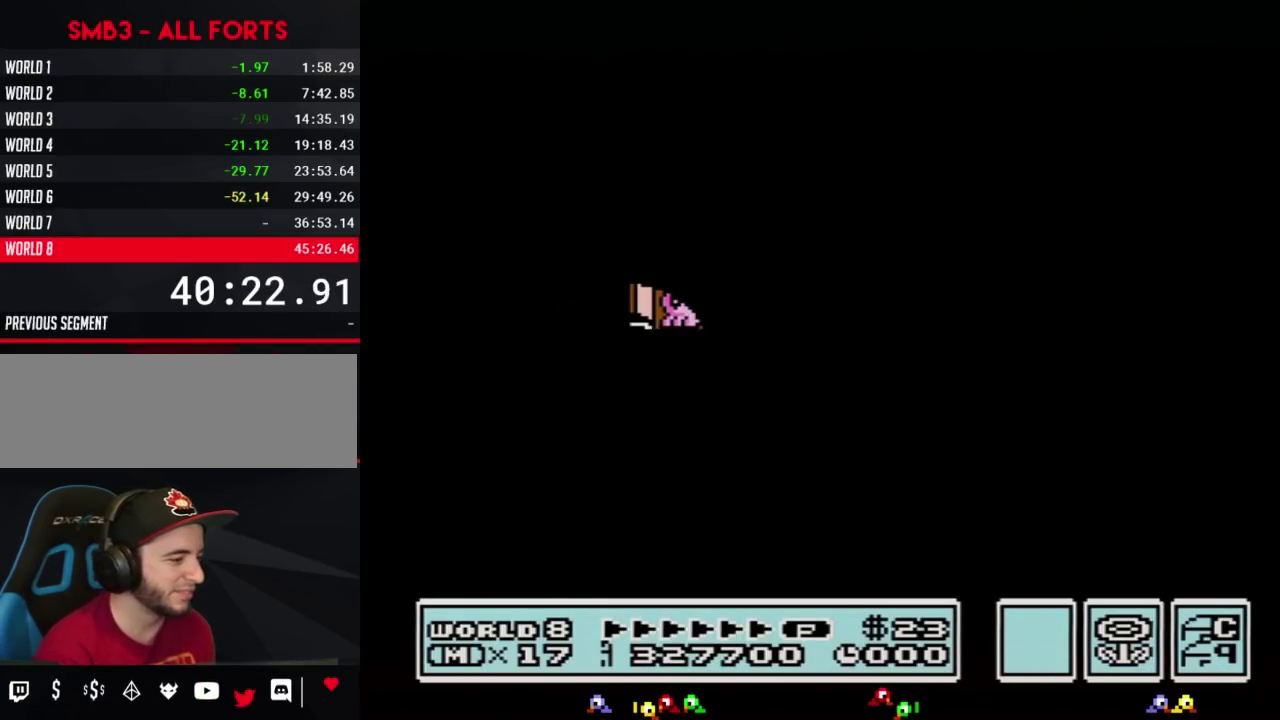
{"buttons": ["A"], "events": [[400, "DPAD_LEFT", "up"], [500, "A", "down"]]}
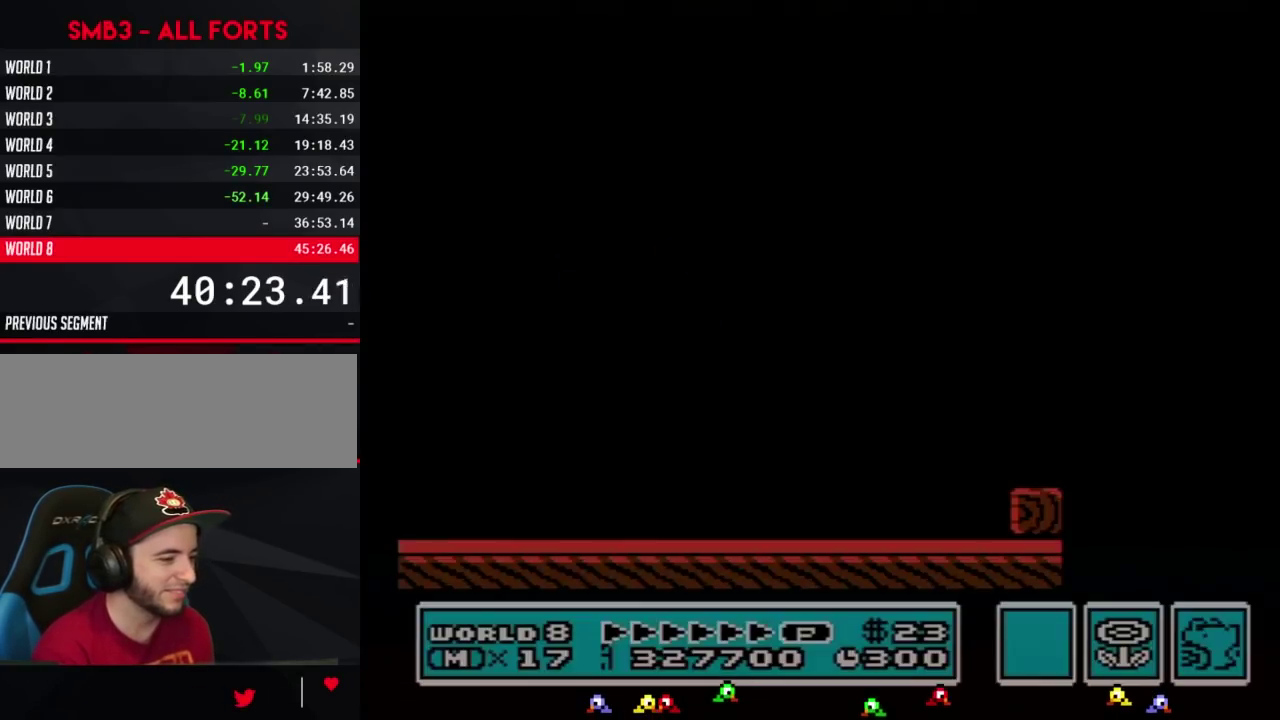
{"buttons": ["B", "DPAD_RIGHT"], "events": [[33, "A", "up"], [33, "B", "down"], [33, "DPAD_RIGHT", "down"]]}
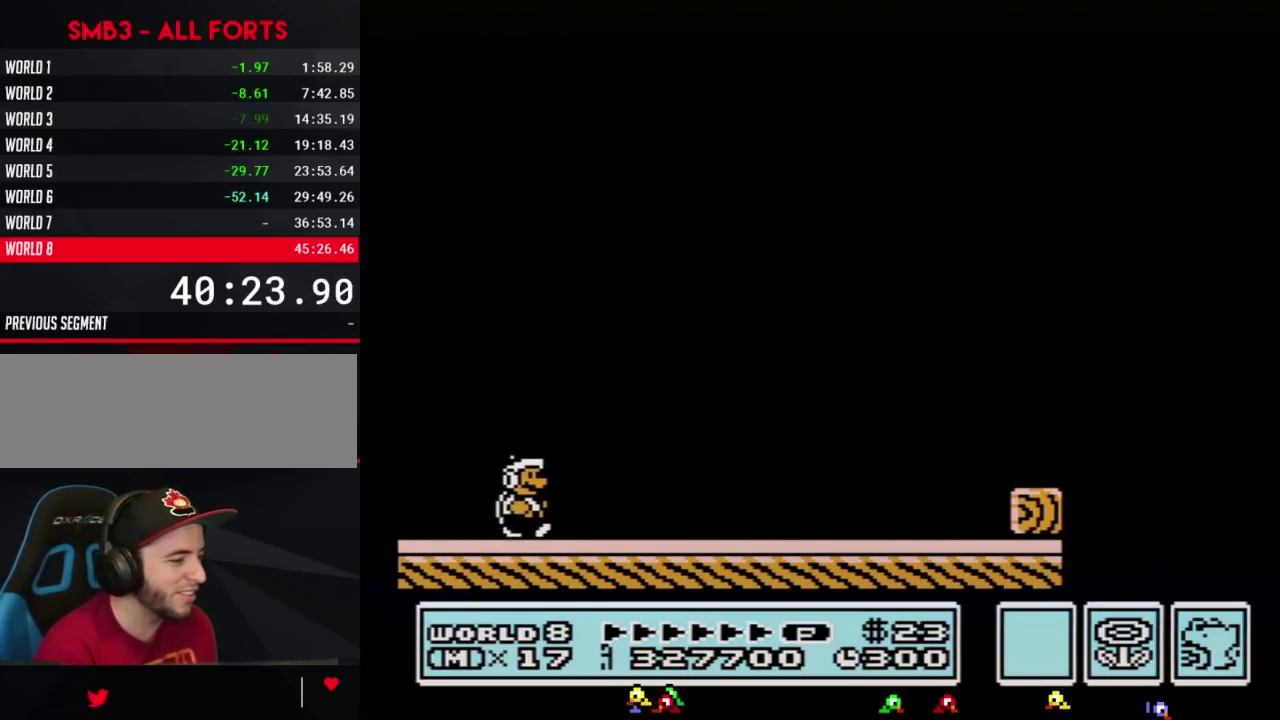
{"buttons": ["B", "DPAD_RIGHT"], "events": []}
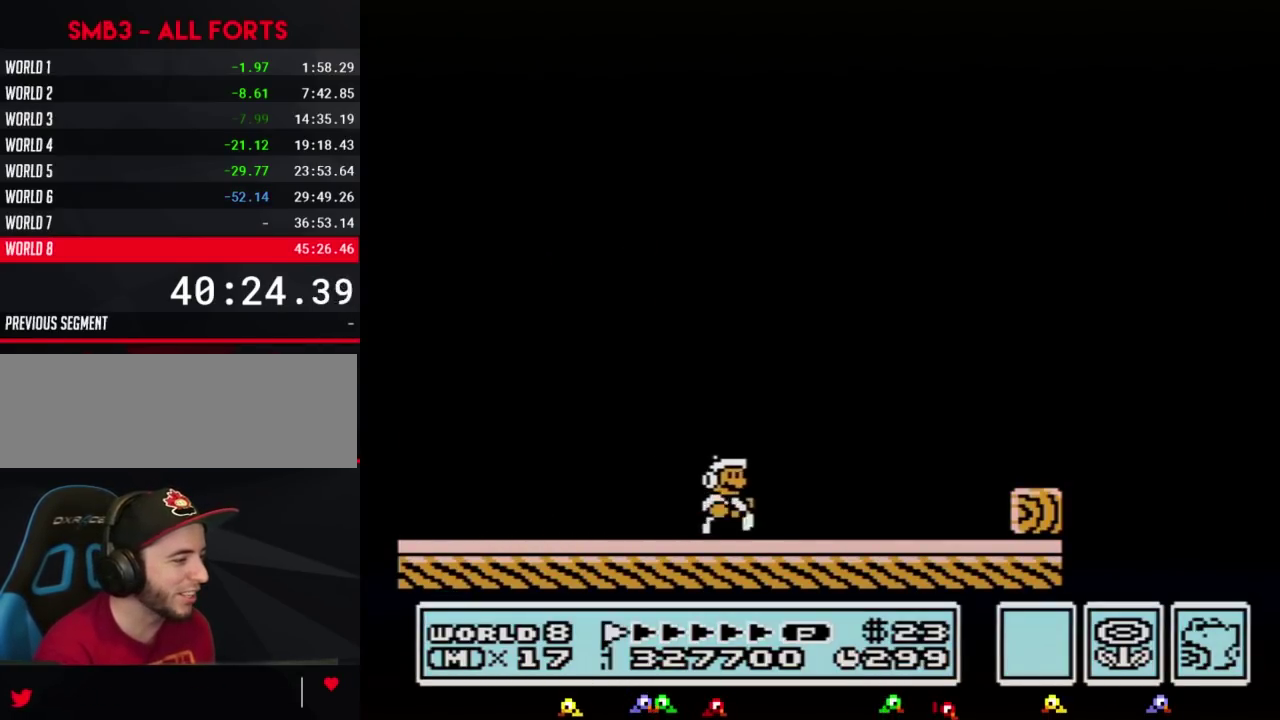
{"buttons": ["A", "B", "DPAD_RIGHT"], "events": [[467, "A", "down"]]}